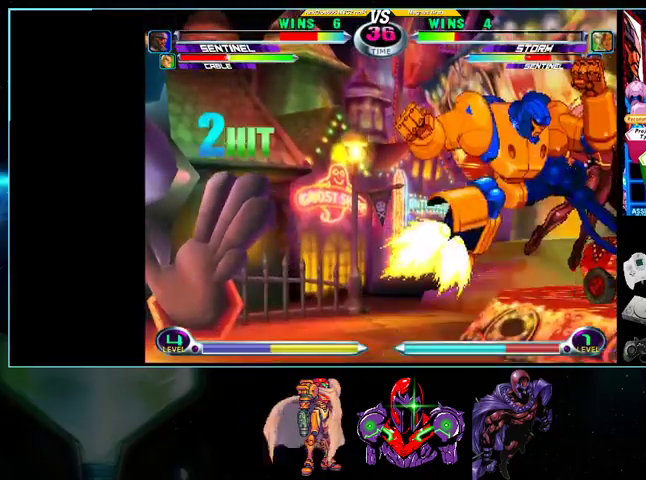
Gameplay with a controller (Nintendo layout); each line is a JSON object with the inputs held at the frame after it. "events" lists button and stick changes between this image and that frame as [ms after this image, input, new state], when the widget could be followed in between. Not read: A L3 R3.
{"buttons": ["DPAD_RIGHT"], "events": []}
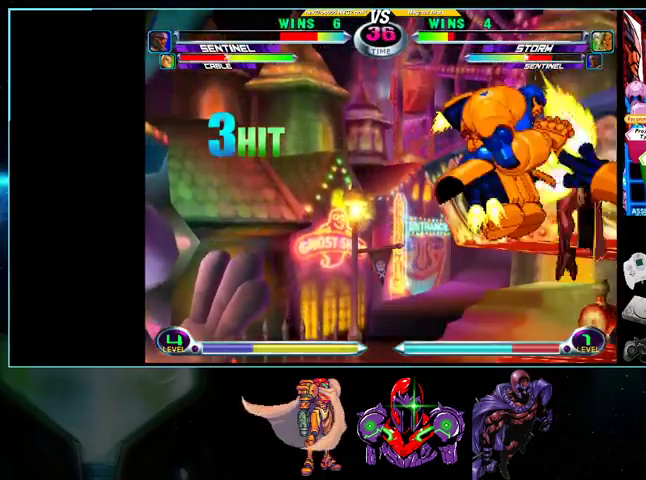
{"buttons": ["DPAD_RIGHT"], "events": []}
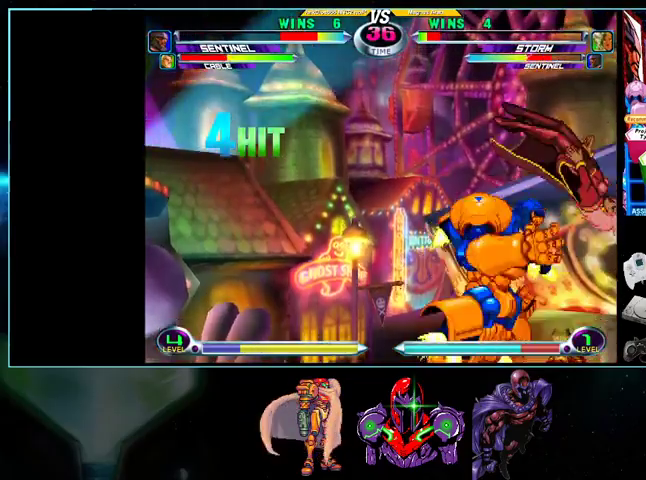
{"buttons": ["DPAD_RIGHT"], "events": []}
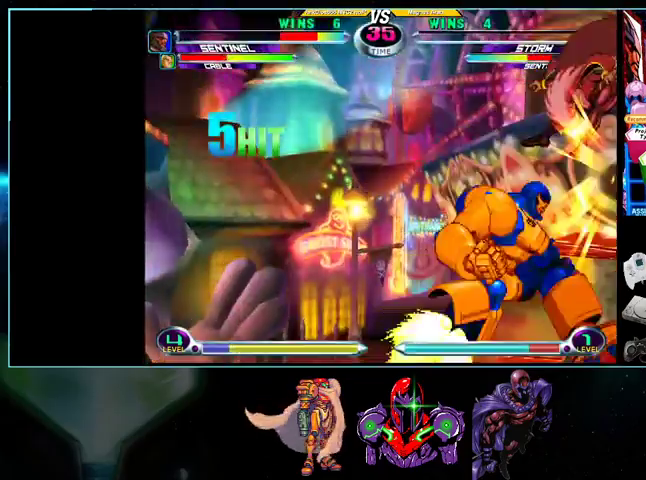
{"buttons": ["X", "Y"], "events": [[200, "DPAD_RIGHT", "up"], [200, "X", "down"], [200, "Y", "down"]]}
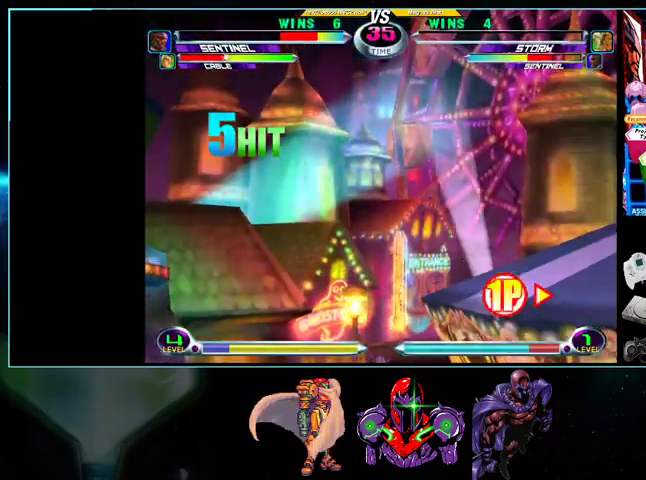
{"buttons": ["X", "Y"], "events": [[100, "X", "up"], [100, "Y", "up"], [267, "B", "down"], [367, "B", "up"], [500, "X", "down"], [500, "Y", "down"]]}
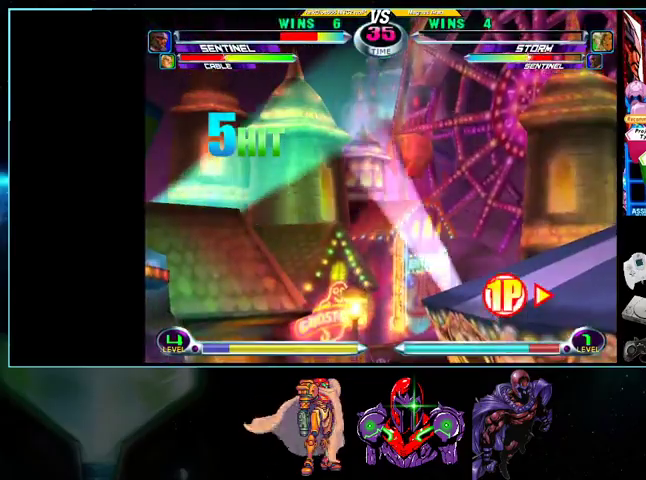
{"buttons": ["X", "Y"], "events": [[33, "X", "up"], [33, "Y", "up"], [100, "X", "down"], [200, "X", "up"], [500, "X", "down"], [500, "Y", "down"]]}
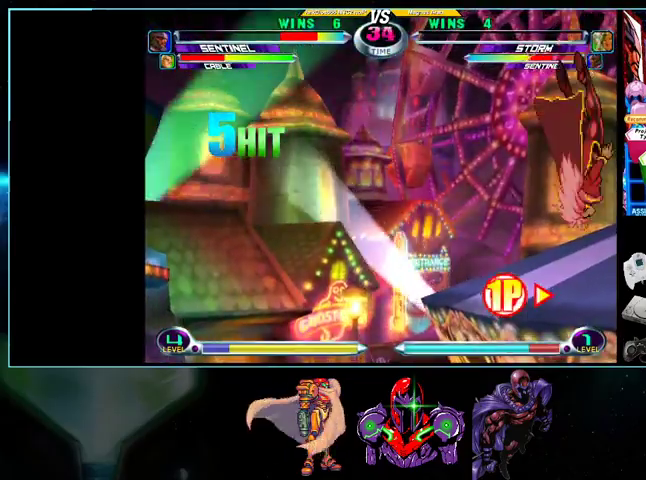
{"buttons": [], "events": [[200, "X", "up"], [233, "Y", "up"]]}
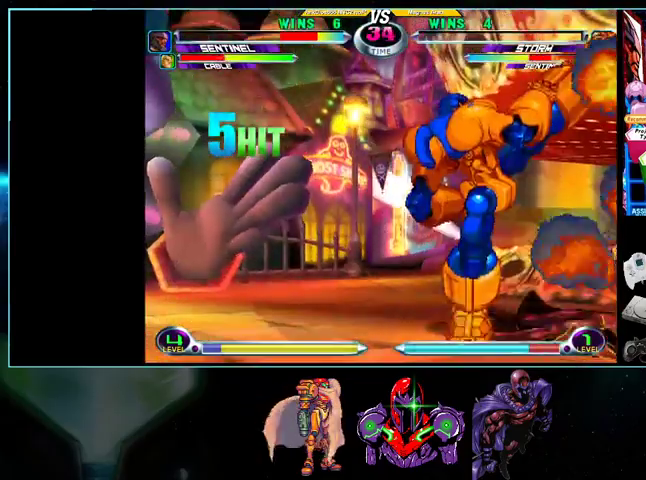
{"buttons": [], "events": []}
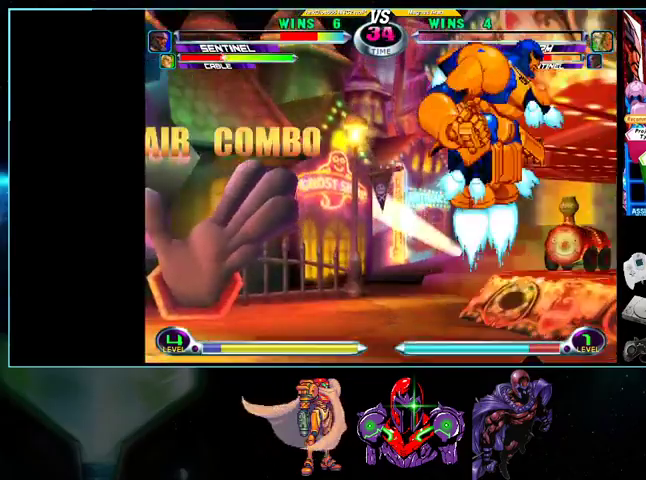
{"buttons": ["DPAD_RIGHT"], "events": [[100, "DPAD_RIGHT", "down"]]}
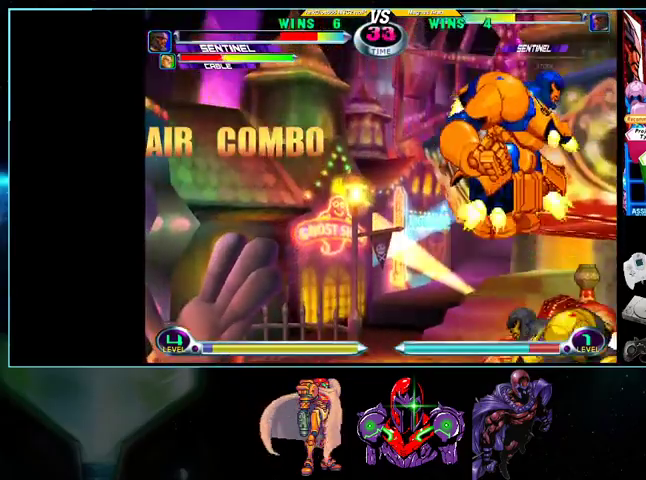
{"buttons": ["DPAD_UP", "DPAD_LEFT"], "events": [[233, "DPAD_DOWN", "down"], [233, "DPAD_RIGHT", "up"], [267, "DPAD_DOWN", "up"], [267, "DPAD_LEFT", "down"], [333, "DPAD_UP", "down"]]}
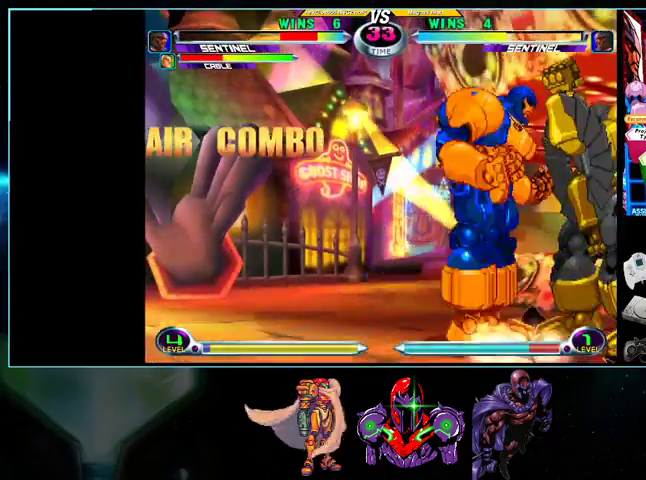
{"buttons": ["DPAD_UP", "DPAD_LEFT"], "events": [[33, "DPAD_UP", "up"], [200, "DPAD_DOWN", "down"], [233, "DPAD_DOWN", "up"], [300, "DPAD_UP", "down"]]}
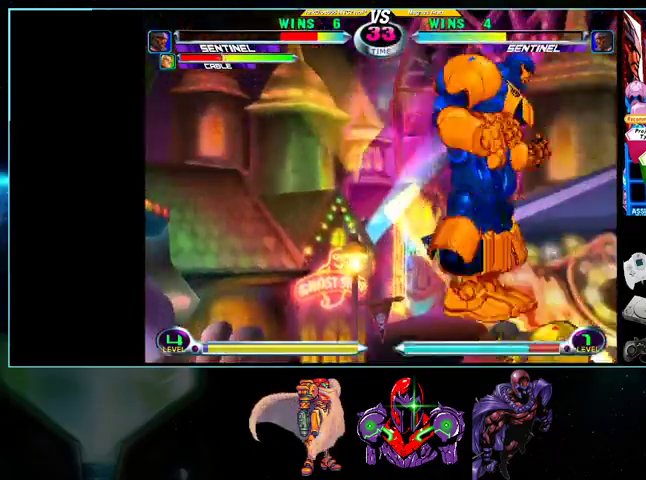
{"buttons": ["DPAD_LEFT"], "events": [[167, "DPAD_UP", "up"]]}
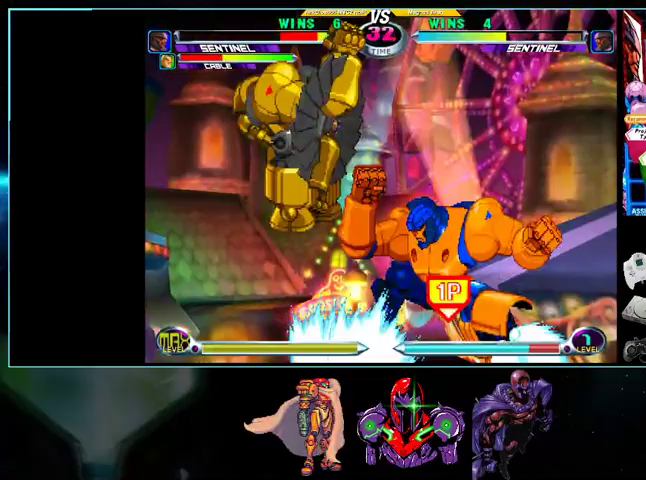
{"buttons": ["DPAD_LEFT"], "events": [[200, "DPAD_LEFT", "up"], [200, "Y", "down"], [233, "DPAD_RIGHT", "down"], [300, "DPAD_DOWN", "down"], [333, "DPAD_RIGHT", "up"], [333, "Y", "up"], [367, "DPAD_LEFT", "down"], [400, "DPAD_DOWN", "up"]]}
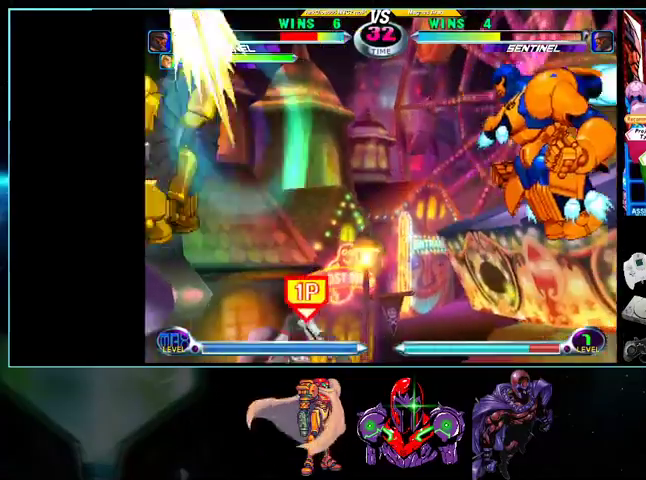
{"buttons": ["DPAD_LEFT"], "events": [[433, "DPAD_DOWN", "down"], [500, "DPAD_DOWN", "up"]]}
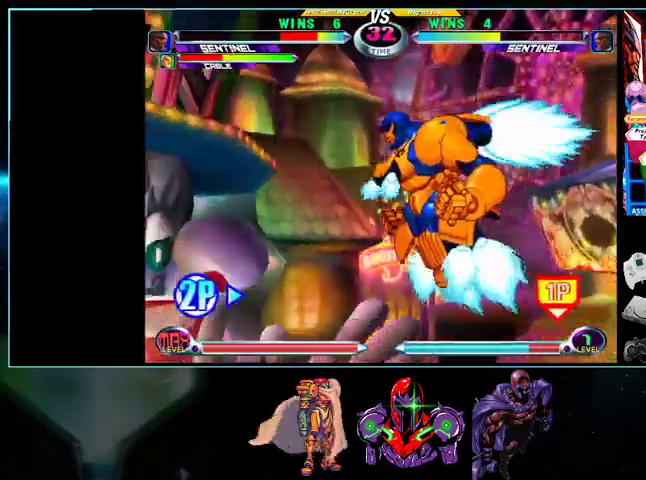
{"buttons": ["DPAD_LEFT"], "events": [[400, "X", "down"], [400, "Y", "down"], [500, "X", "up"], [500, "Y", "up"]]}
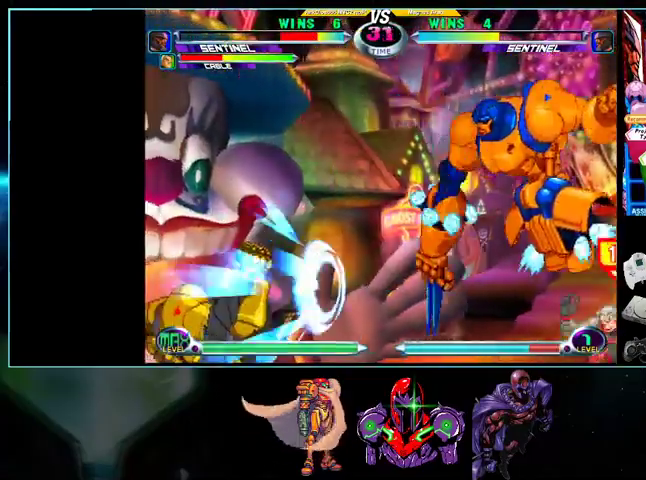
{"buttons": [], "events": [[100, "DPAD_LEFT", "up"], [100, "DPAD_RIGHT", "down"], [200, "DPAD_DOWN", "down"], [200, "DPAD_RIGHT", "up"], [267, "DPAD_DOWN", "up"], [267, "DPAD_RIGHT", "down"], [333, "Y", "down"], [400, "DPAD_RIGHT", "up"], [400, "Y", "up"]]}
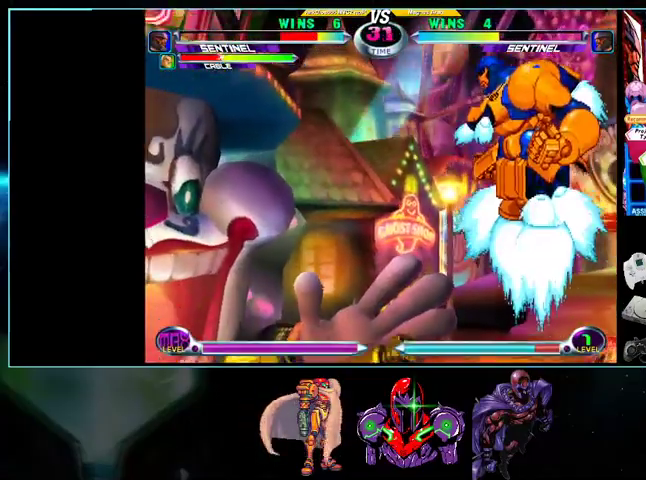
{"buttons": ["DPAD_LEFT"], "events": [[33, "DPAD_LEFT", "down"], [100, "DPAD_DOWN", "down"], [200, "DPAD_DOWN", "up"]]}
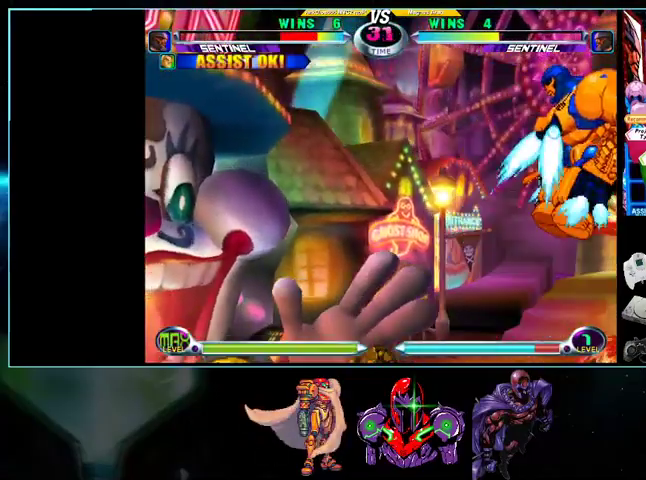
{"buttons": ["DPAD_LEFT"], "events": [[433, "DPAD_DOWN", "down"], [433, "DPAD_LEFT", "up"], [500, "DPAD_DOWN", "up"], [500, "DPAD_LEFT", "down"]]}
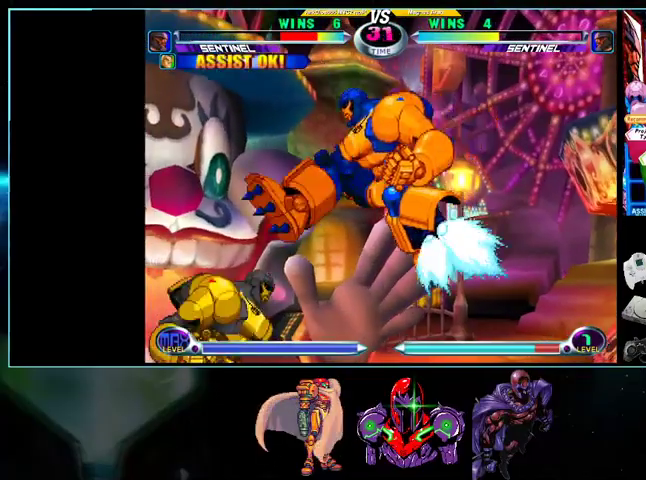
{"buttons": ["DPAD_LEFT"], "events": [[33, "DPAD_UP", "down"], [400, "DPAD_UP", "up"]]}
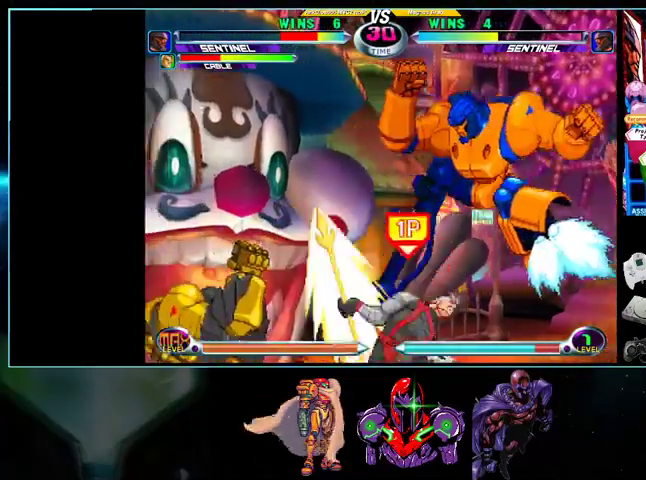
{"buttons": ["DPAD_UP", "DPAD_RIGHT"], "events": [[267, "DPAD_DOWN", "down"], [267, "DPAD_LEFT", "up"], [300, "DPAD_DOWN", "up"], [300, "DPAD_RIGHT", "down"], [333, "DPAD_UP", "down"]]}
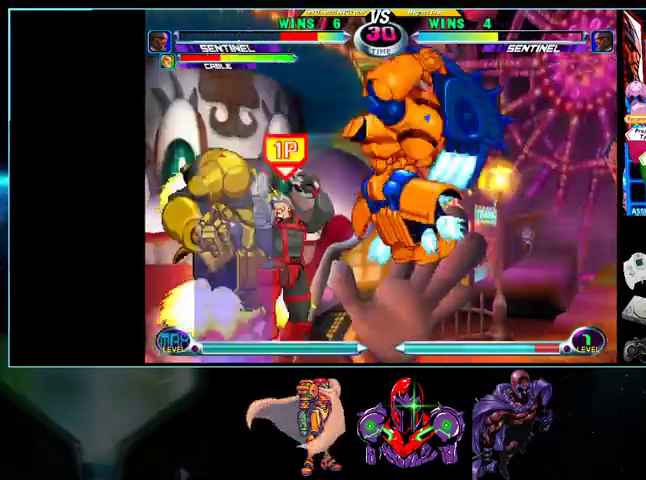
{"buttons": ["DPAD_LEFT"], "events": [[100, "DPAD_RIGHT", "up"], [100, "DPAD_UP", "up"], [133, "X", "down"], [233, "DPAD_LEFT", "down"], [233, "X", "up"], [300, "DPAD_DOWN", "down"], [400, "DPAD_DOWN", "up"]]}
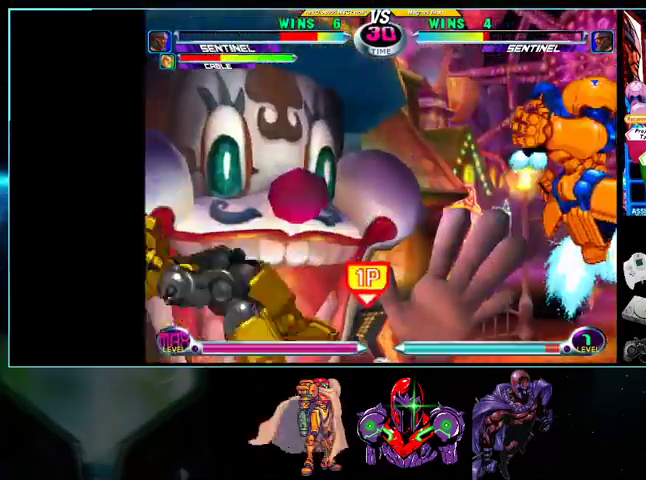
{"buttons": ["DPAD_UP", "DPAD_RIGHT"], "events": [[300, "DPAD_LEFT", "up"], [333, "DPAD_RIGHT", "down"], [367, "DPAD_UP", "down"]]}
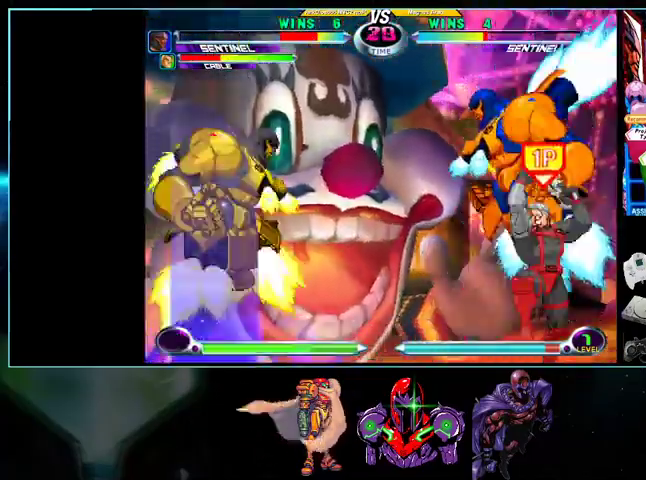
{"buttons": ["DPAD_RIGHT"]}
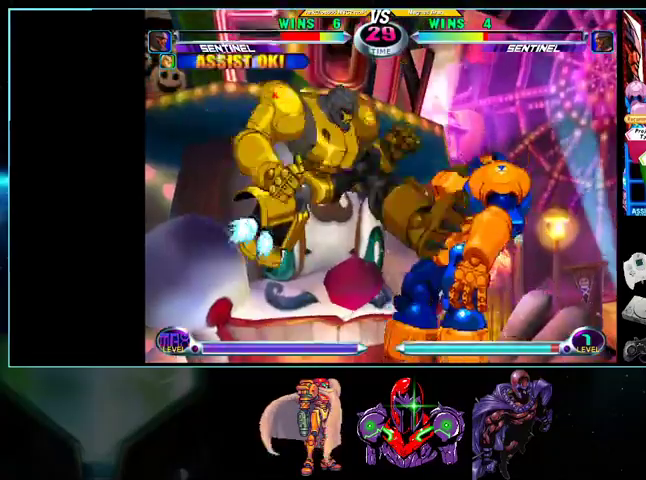
{"buttons": ["DPAD_RIGHT"], "events": [[167, "DPAD_DOWN", "down"], [267, "DPAD_DOWN", "up"], [367, "Y", "down"], [400, "Y", "up"]]}
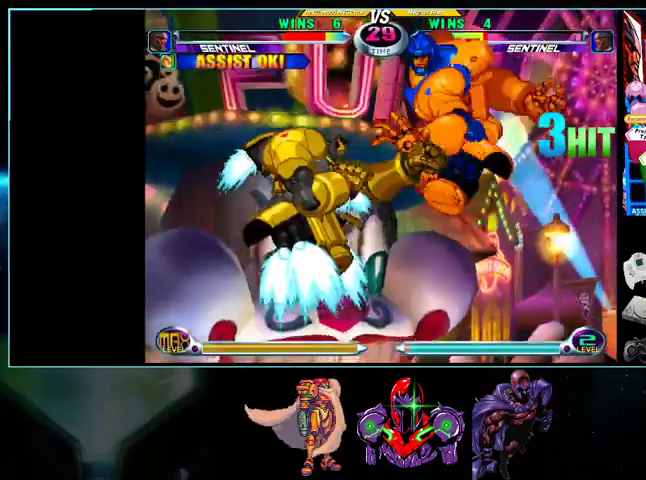
{"buttons": ["DPAD_RIGHT"], "events": [[200, "X", "down"], [200, "Y", "down"], [267, "X", "up"], [267, "Y", "up"]]}